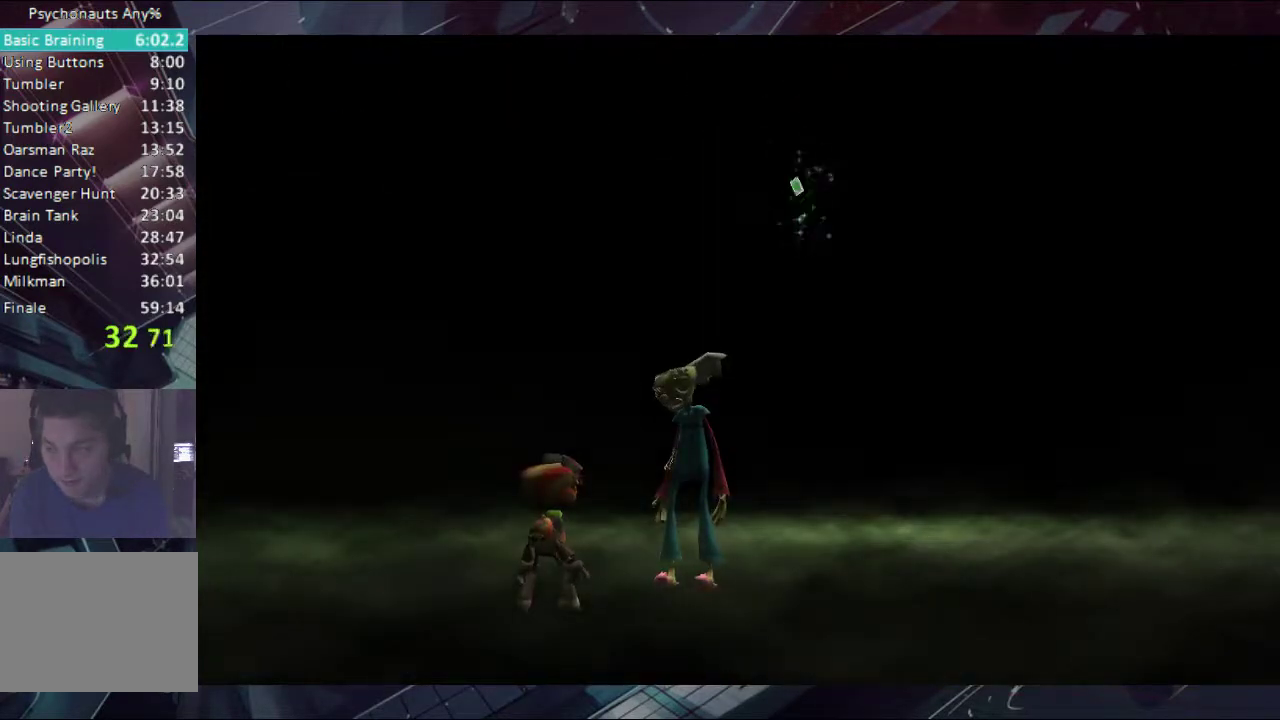
Gameplay with a controller (Xbox layout); each line is a JSON object with the inputs held at the frame after it. "events" lists button and stick changes between this image and that frame as [ms after this image, input, new state], when the widget could be followed in between. Not read: L2 R2.
{"buttons": [], "left_stick": "center", "right_stick": "center", "events": [[33, "A", "up"], [100, "A", "down"], [167, "A", "up"], [300, "A", "down"], [367, "A", "up"]]}
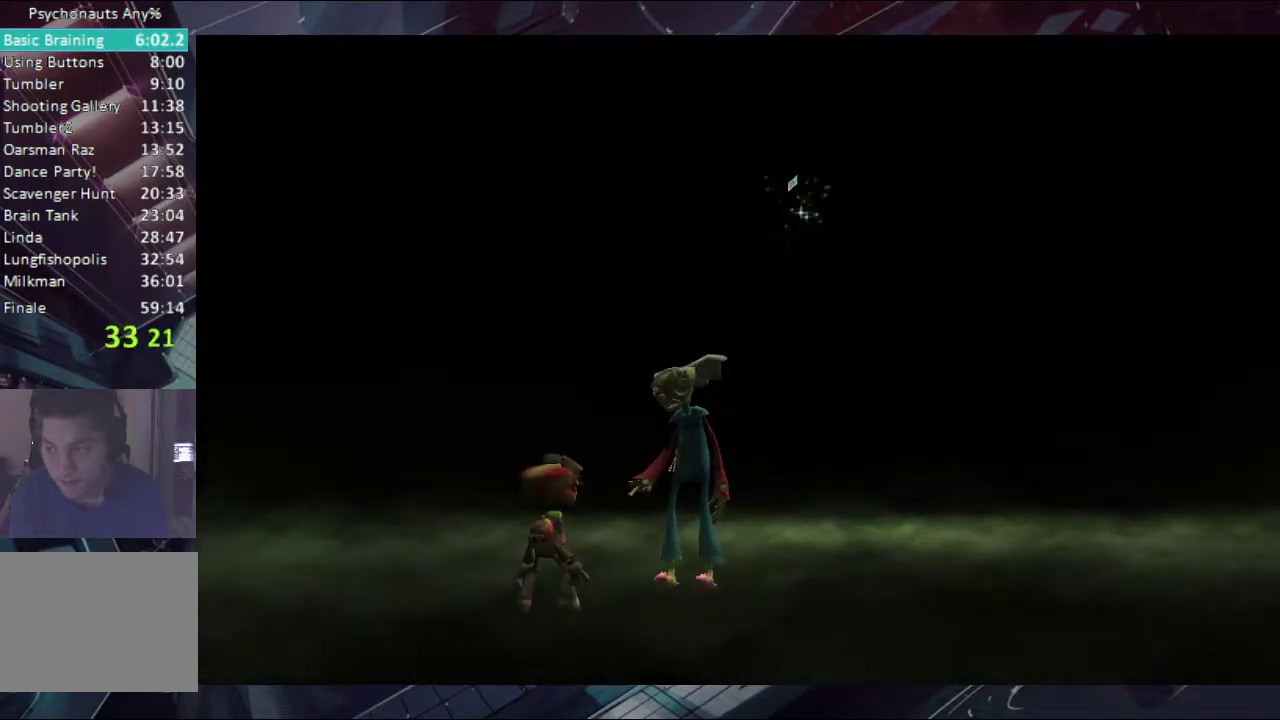
{"buttons": [], "left_stick": "center", "right_stick": "center", "events": [[33, "A", "down"], [167, "A", "up"], [233, "A", "down"], [300, "A", "up"], [367, "A", "down"], [467, "A", "up"]]}
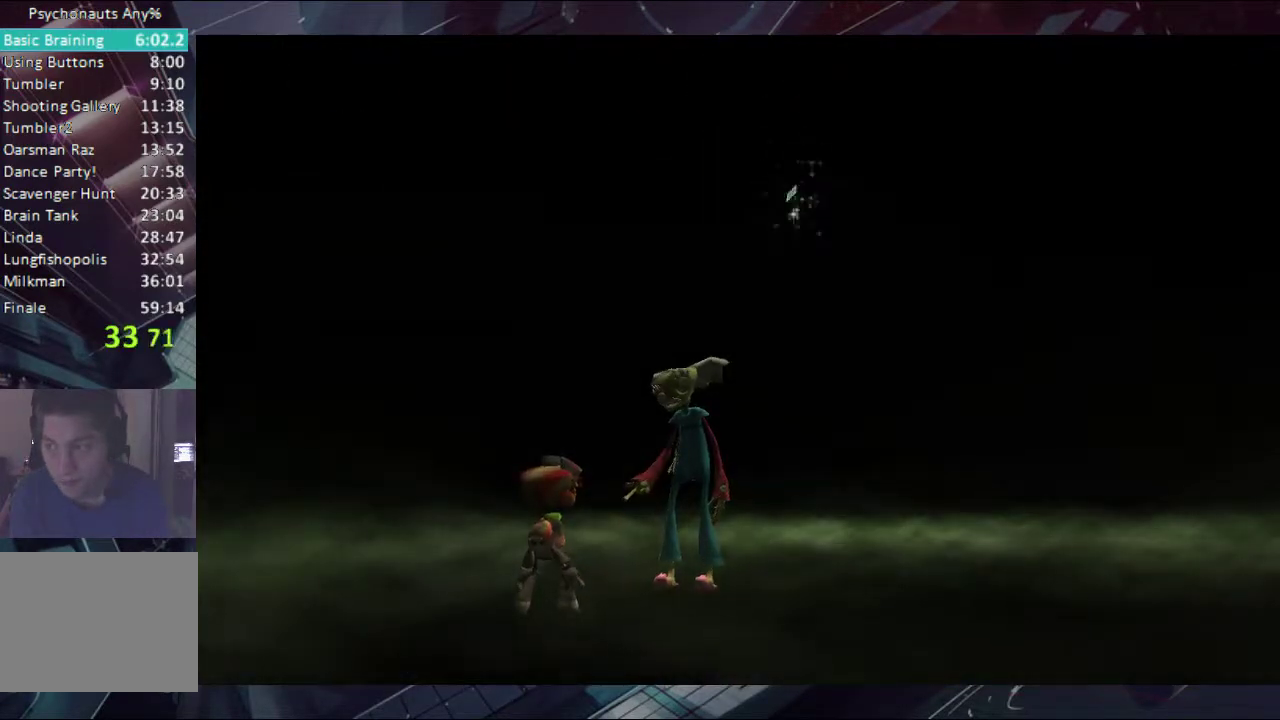
{"buttons": ["A"], "left_stick": "center", "right_stick": "center", "events": [[33, "A", "down"], [100, "A", "up"], [167, "A", "down"], [233, "A", "up"], [300, "A", "down"], [400, "A", "up"], [467, "A", "down"]]}
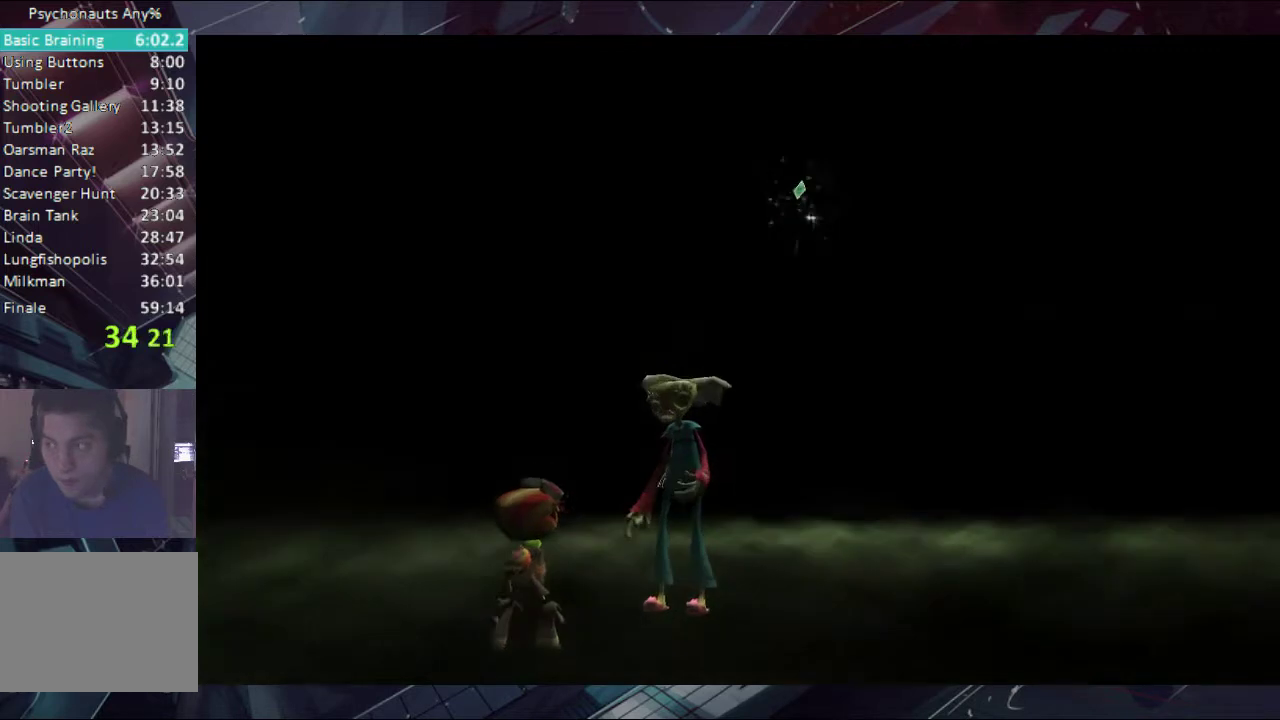
{"buttons": [], "left_stick": "center", "right_stick": "center", "events": [[33, "A", "up"], [100, "A", "down"], [167, "A", "up"], [233, "A", "down"], [467, "A", "up"]]}
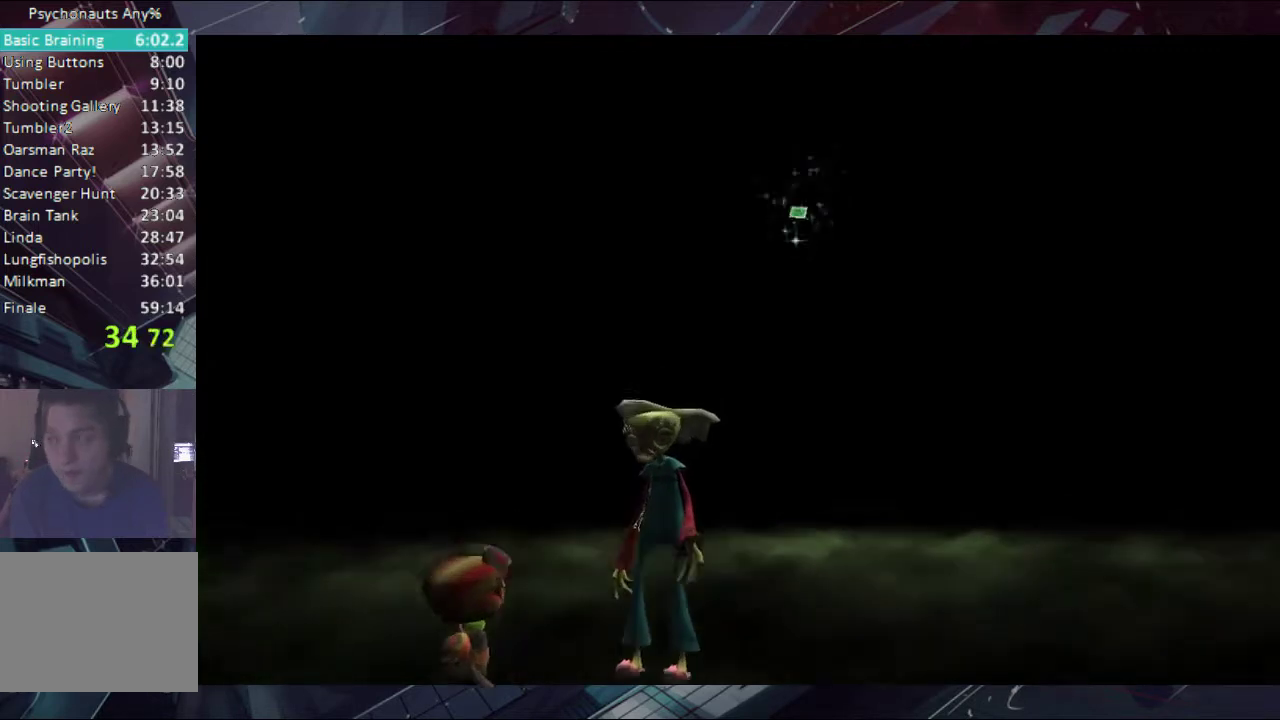
{"buttons": [], "left_stick": "center", "right_stick": "center", "events": [[33, "A", "down"], [167, "A", "up"], [233, "A", "down"], [333, "A", "up"], [400, "A", "down"], [467, "A", "up"]]}
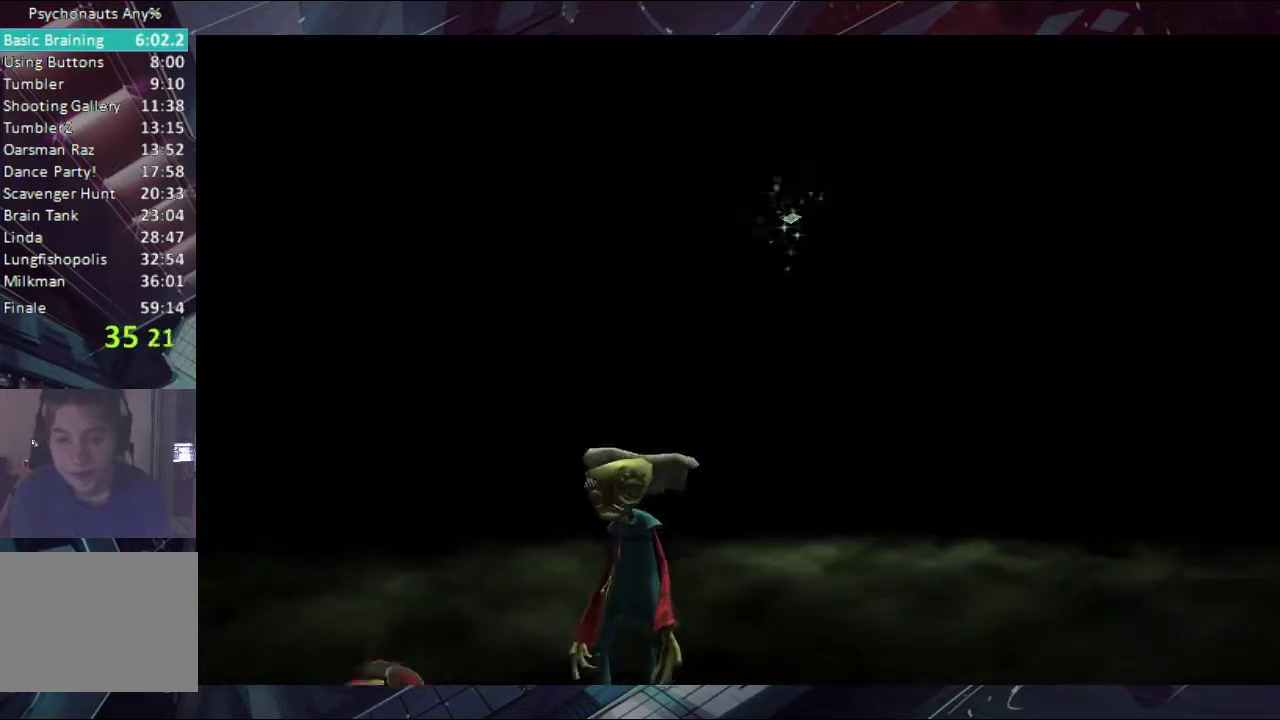
{"buttons": ["A"], "left_stick": "center", "right_stick": "center", "events": [[33, "A", "down"], [100, "A", "up"], [167, "A", "down"], [233, "A", "up"], [400, "A", "down"]]}
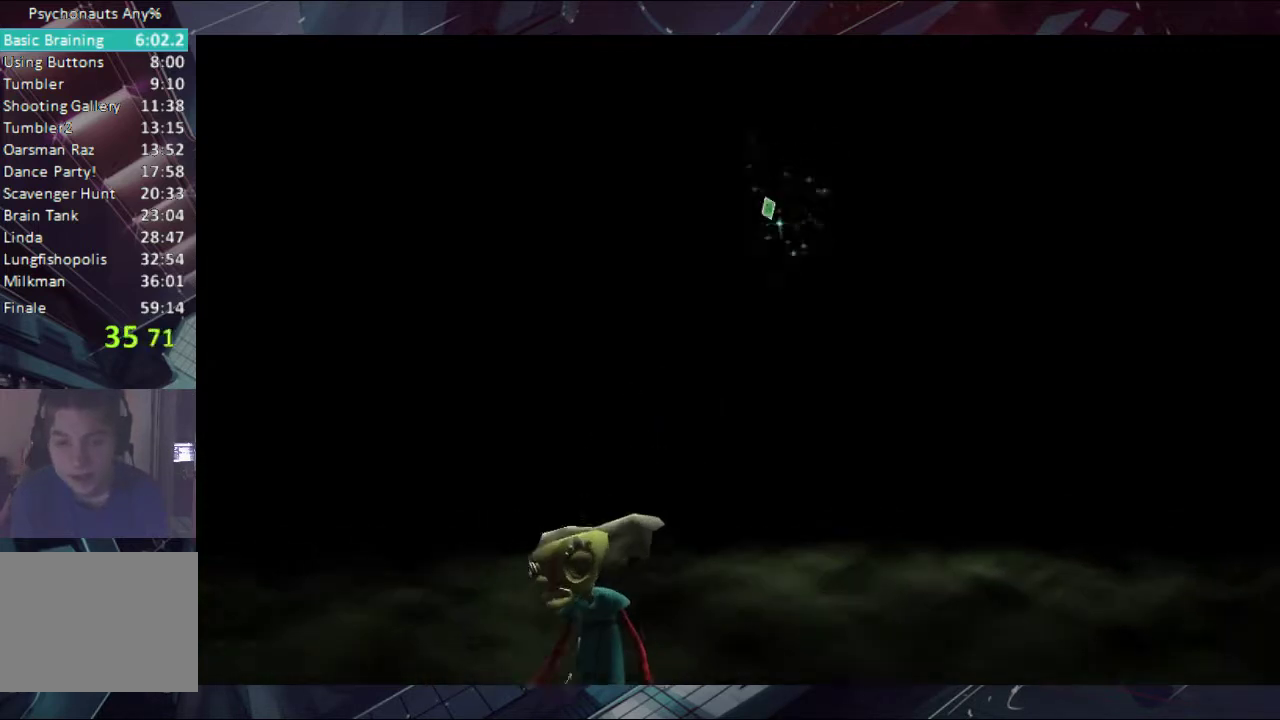
{"buttons": ["A"], "left_stick": "center", "right_stick": "center", "events": [[167, "A", "up"], [233, "A", "down"], [400, "A", "up"], [467, "A", "down"]]}
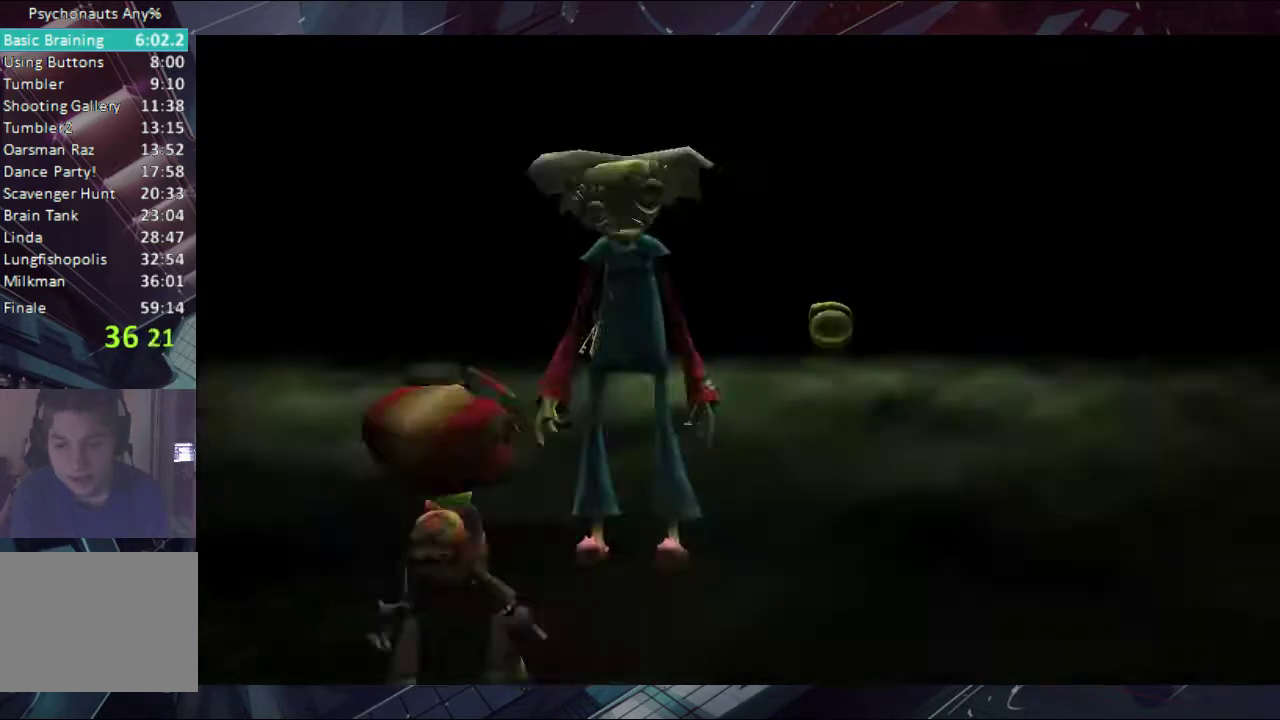
{"buttons": [], "left_stick": "center", "right_stick": "center", "events": [[33, "A", "up"], [100, "A", "down"], [167, "A", "up"], [233, "A", "down"], [333, "A", "up"], [400, "A", "down"], [467, "A", "up"]]}
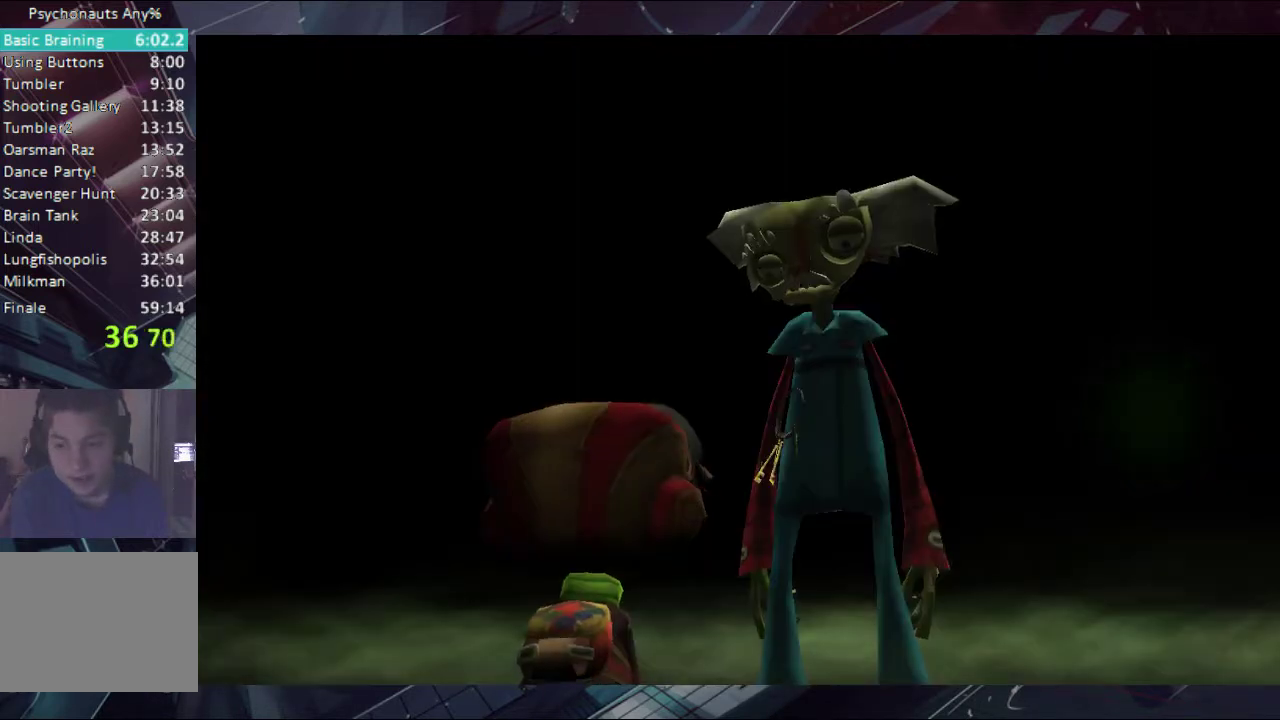
{"buttons": [], "left_stick": "center", "right_stick": "center", "events": [[33, "A", "down"], [100, "A", "up"], [167, "A", "down"], [333, "A", "up"], [400, "A", "down"], [467, "A", "up"]]}
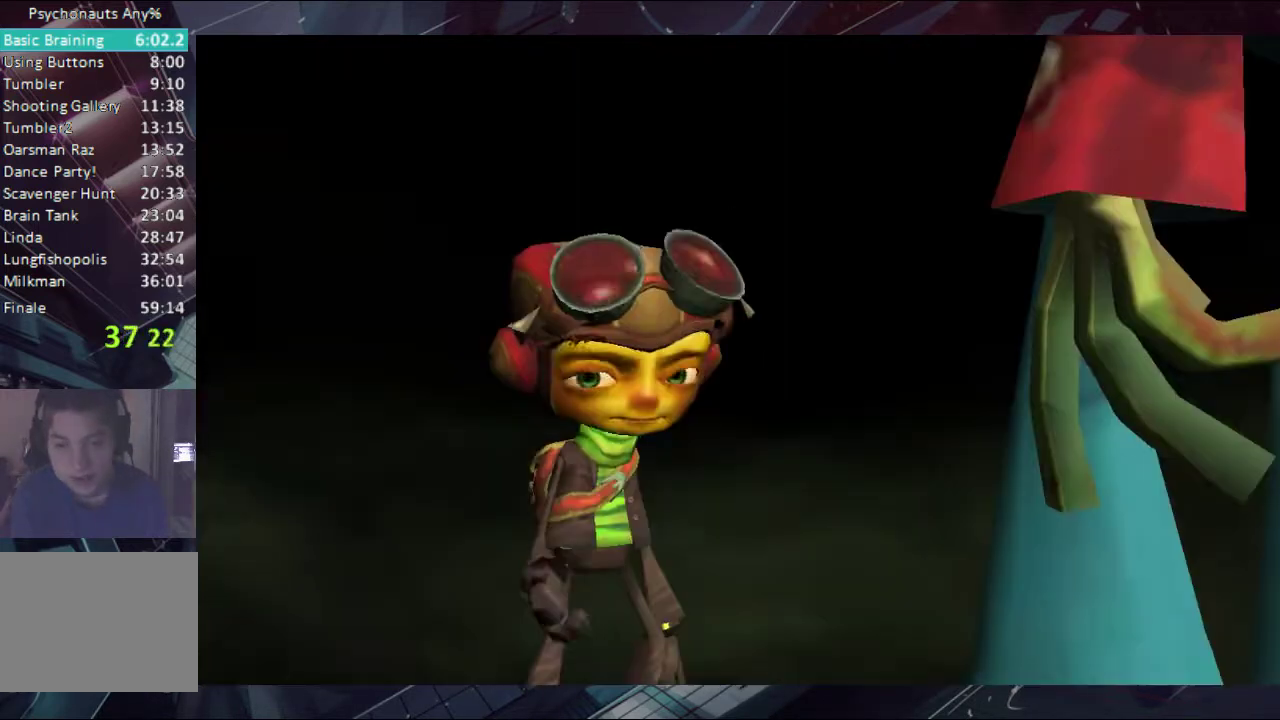
{"buttons": ["A"], "left_stick": "center", "right_stick": "center", "events": [[33, "A", "down"], [100, "A", "up"], [167, "A", "down"], [233, "A", "up"], [300, "A", "down"], [400, "A", "up"], [467, "A", "down"]]}
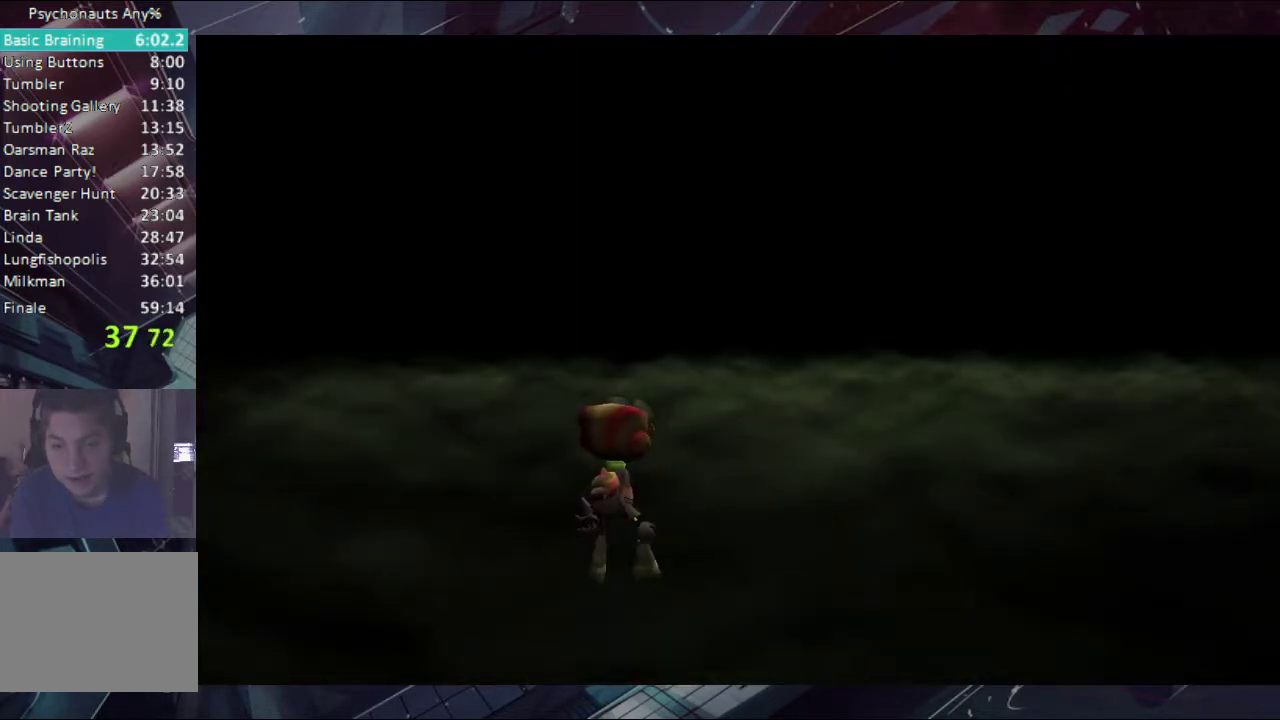
{"buttons": [], "left_stick": "center", "right_stick": "center", "events": [[33, "A", "up"], [100, "A", "down"], [167, "A", "up"], [400, "A", "down"], [467, "A", "up"]]}
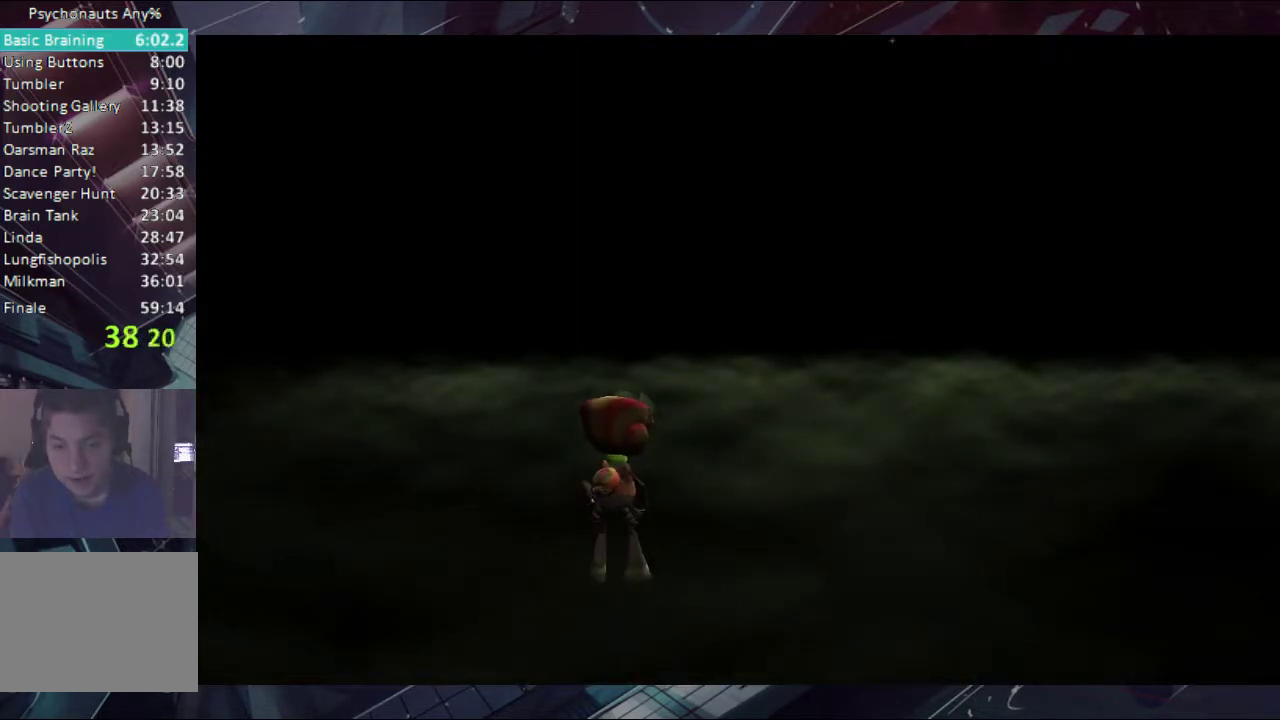
{"buttons": [], "left_stick": "center", "right_stick": "center", "events": [[33, "A", "down"], [100, "A", "up"], [167, "A", "down"], [333, "A", "up"], [400, "A", "down"], [467, "A", "up"]]}
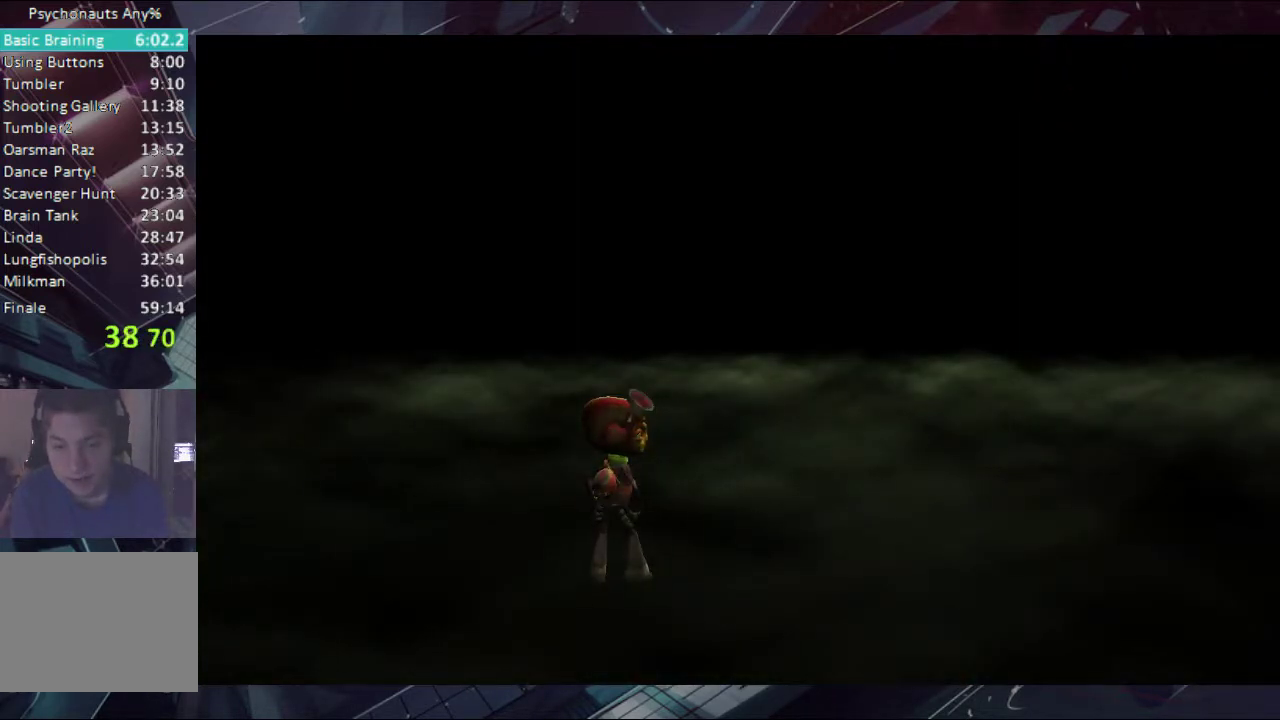
{"buttons": ["A"], "left_stick": "center", "right_stick": "center", "events": [[33, "A", "down"], [167, "A", "up"], [333, "A", "down"], [400, "A", "up"], [467, "A", "down"]]}
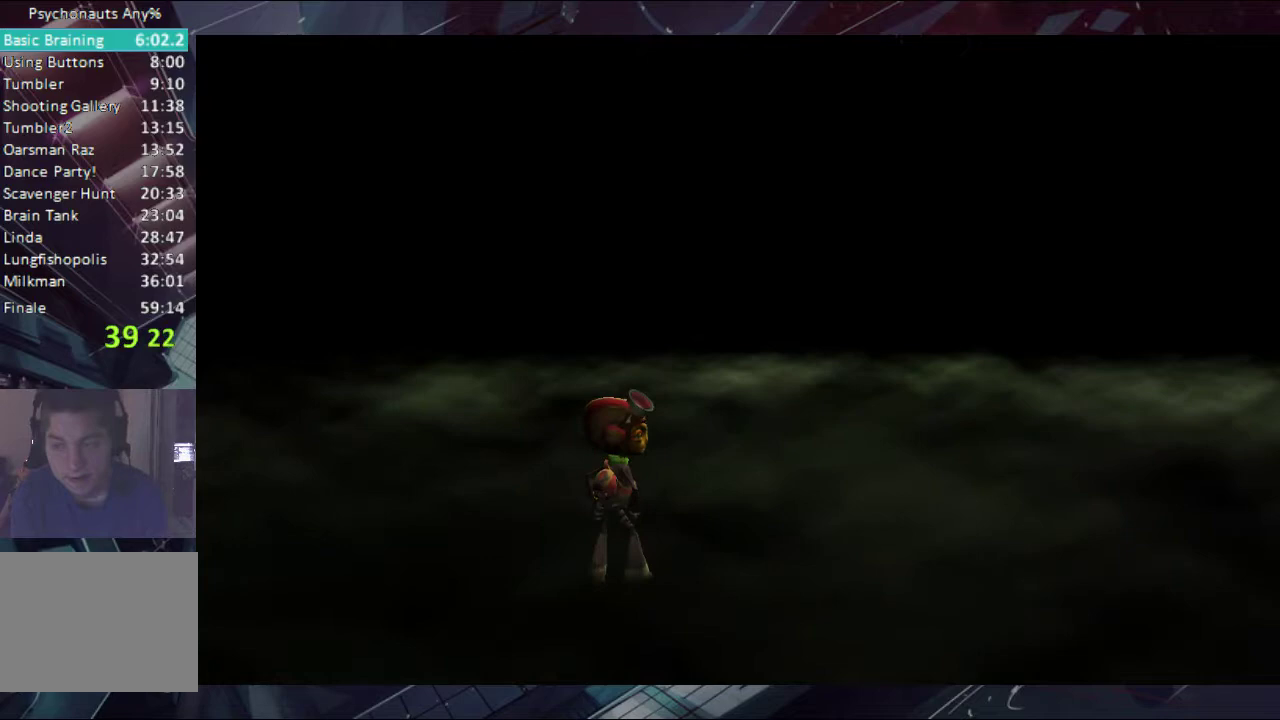
{"buttons": [], "left_stick": "center", "right_stick": "center", "events": [[167, "A", "up"], [233, "A", "down"], [467, "A", "up"]]}
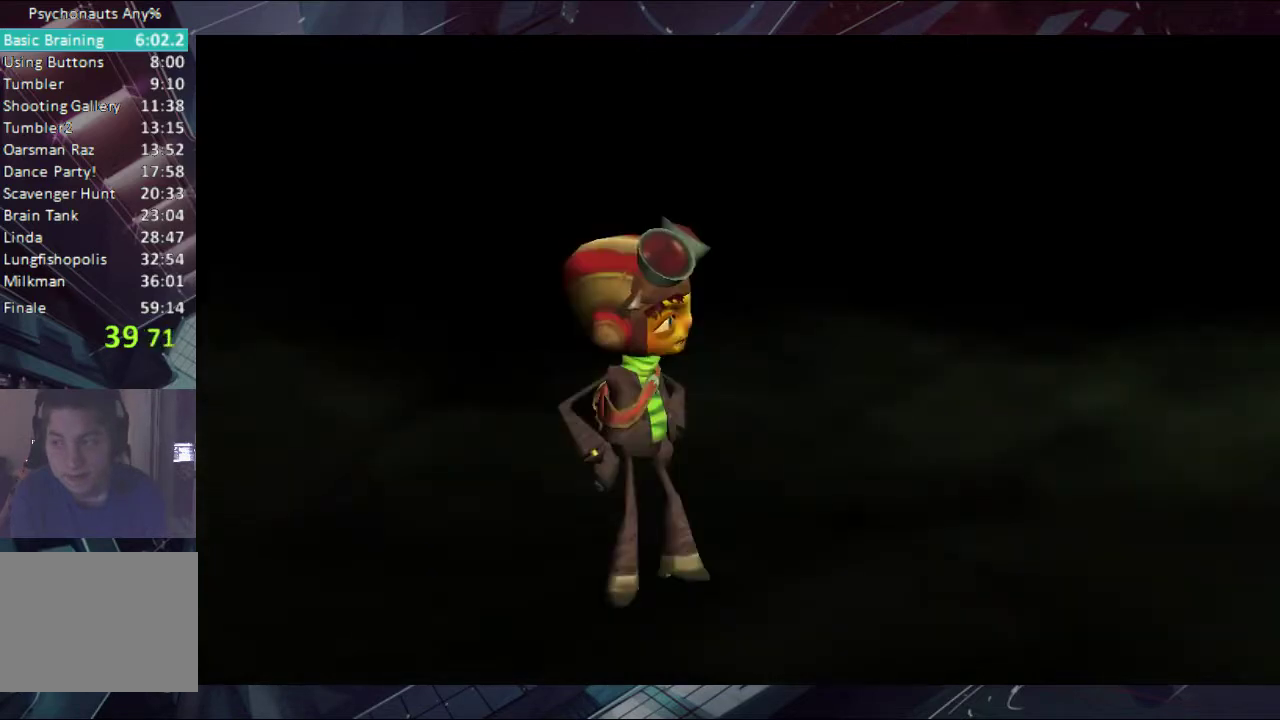
{"buttons": ["A"], "left_stick": "center", "right_stick": "center", "events": [[33, "A", "down"], [100, "A", "up"], [167, "A", "down"], [333, "A", "up"], [400, "A", "down"]]}
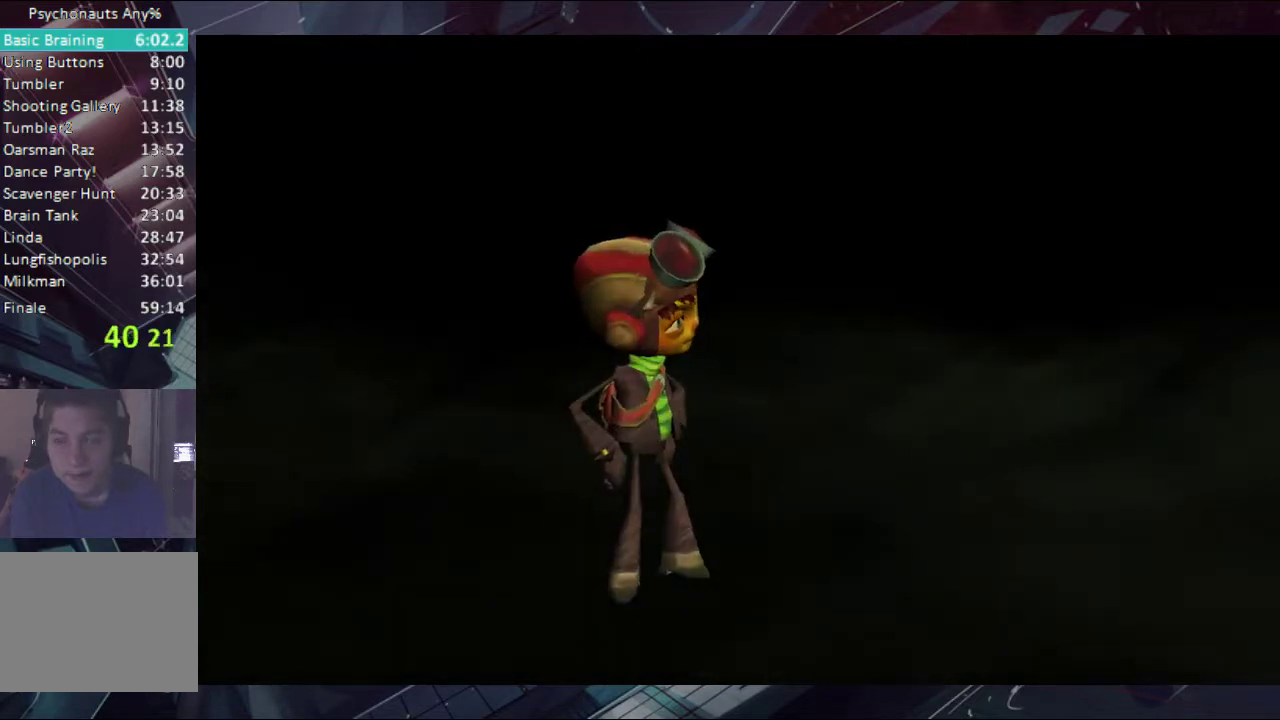
{"buttons": [], "left_stick": "center", "right_stick": "center", "events": [[33, "A", "up"], [267, "A", "down"], [333, "A", "up"], [400, "A", "down"], [467, "A", "up"]]}
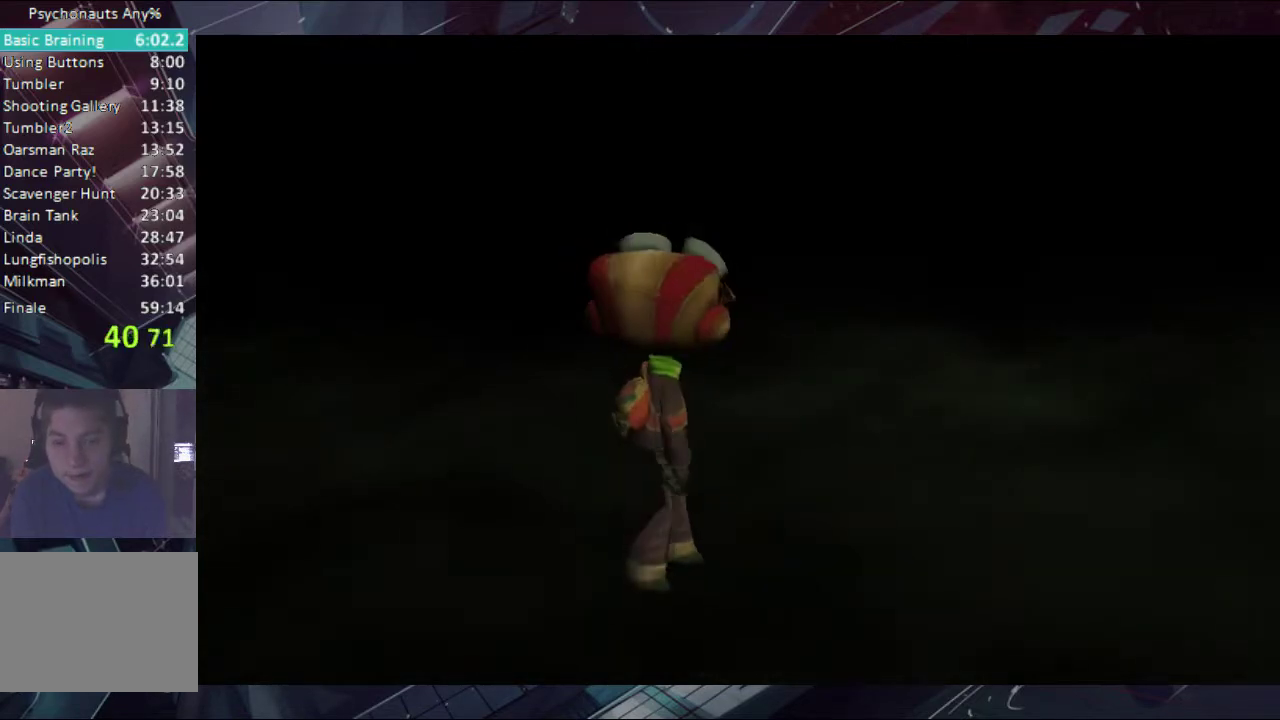
{"buttons": [], "left_stick": "center", "right_stick": "center", "events": [[33, "A", "down"], [100, "A", "up"], [267, "A", "down"], [333, "A", "up"], [400, "A", "down"], [467, "A", "up"]]}
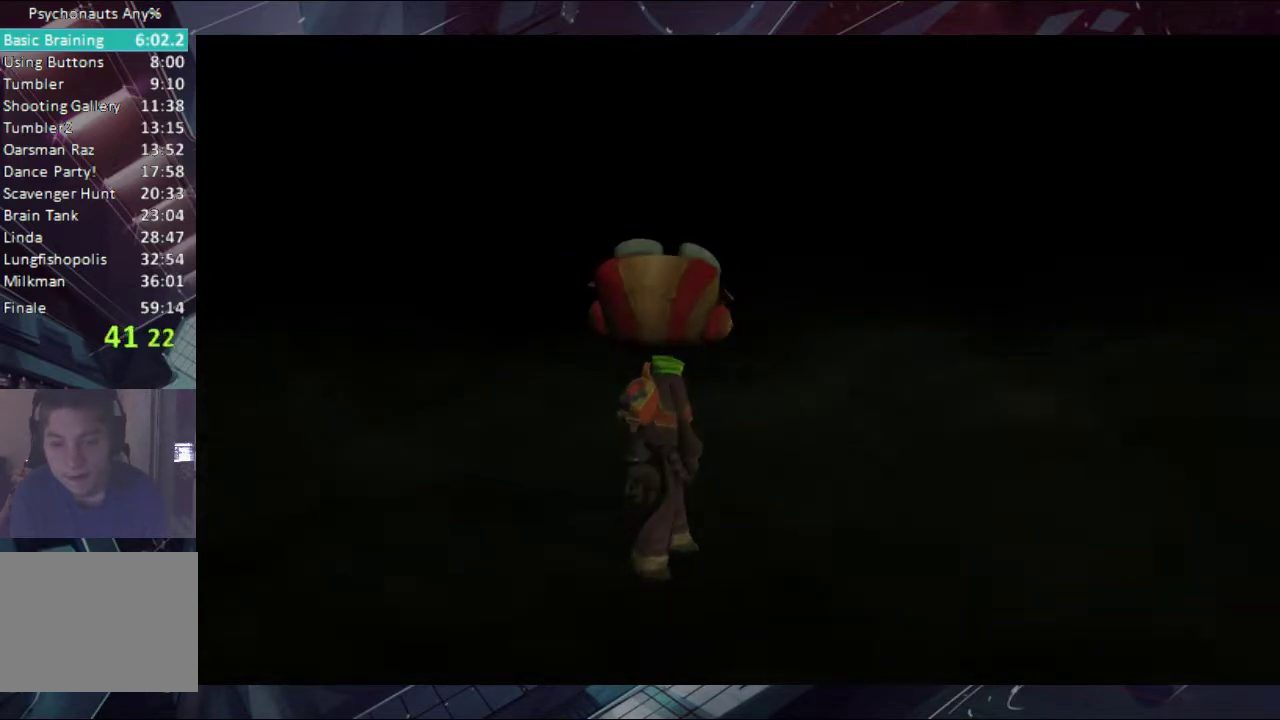
{"buttons": [], "left_stick": "center", "right_stick": "center", "events": [[33, "A", "down"], [167, "A", "up"], [200, "B", "down"], [467, "B", "up"]]}
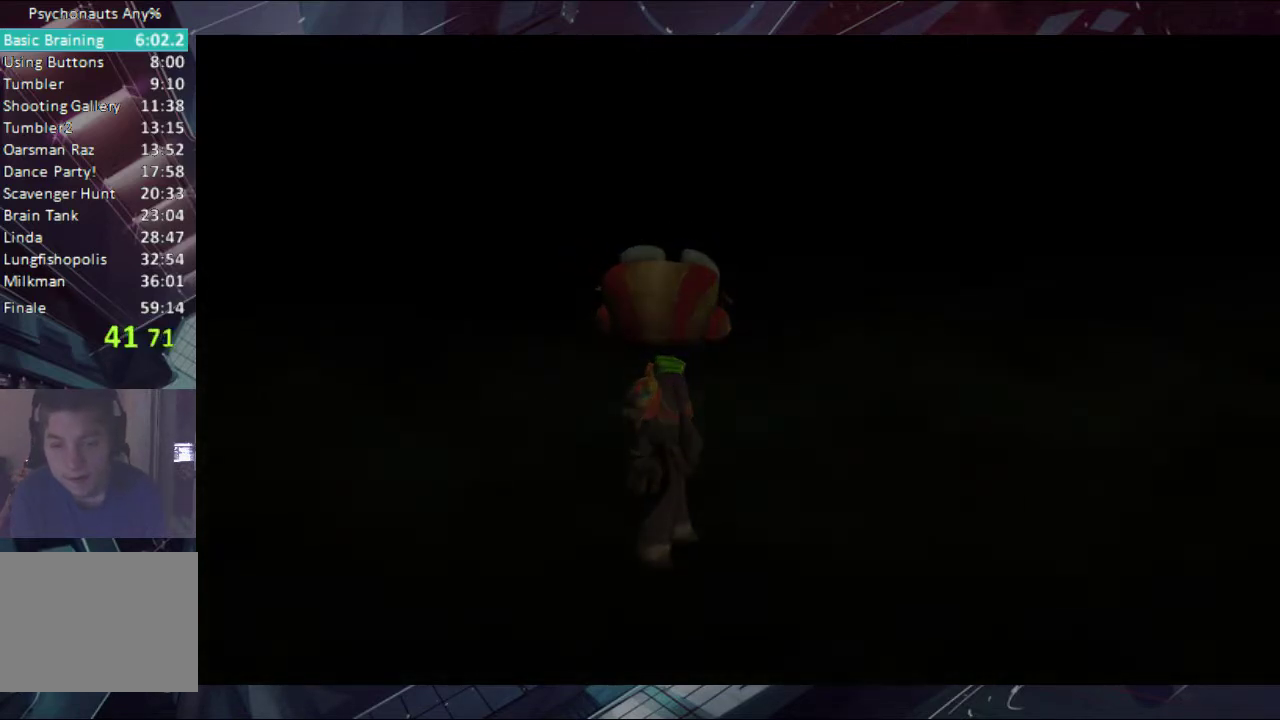
{"buttons": [], "left_stick": "center", "right_stick": "center", "events": [[33, "B", "down"], [200, "B", "up"], [267, "B", "down"], [333, "B", "up"]]}
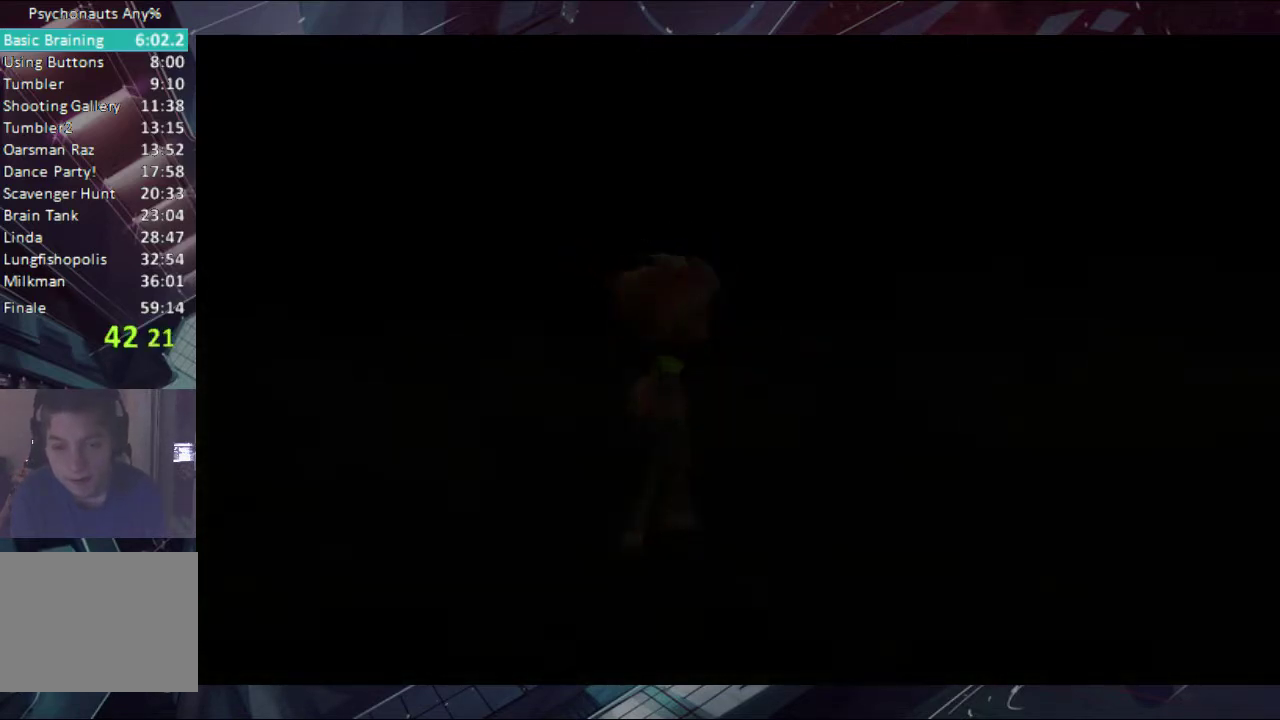
{"buttons": [], "left_stick": "up-left", "right_stick": "center", "events": [[33, "B", "down"], [33, "left_stick", "up-left"], [100, "B", "up"], [267, "B", "down"], [333, "B", "up"], [400, "B", "down"], [467, "B", "up"]]}
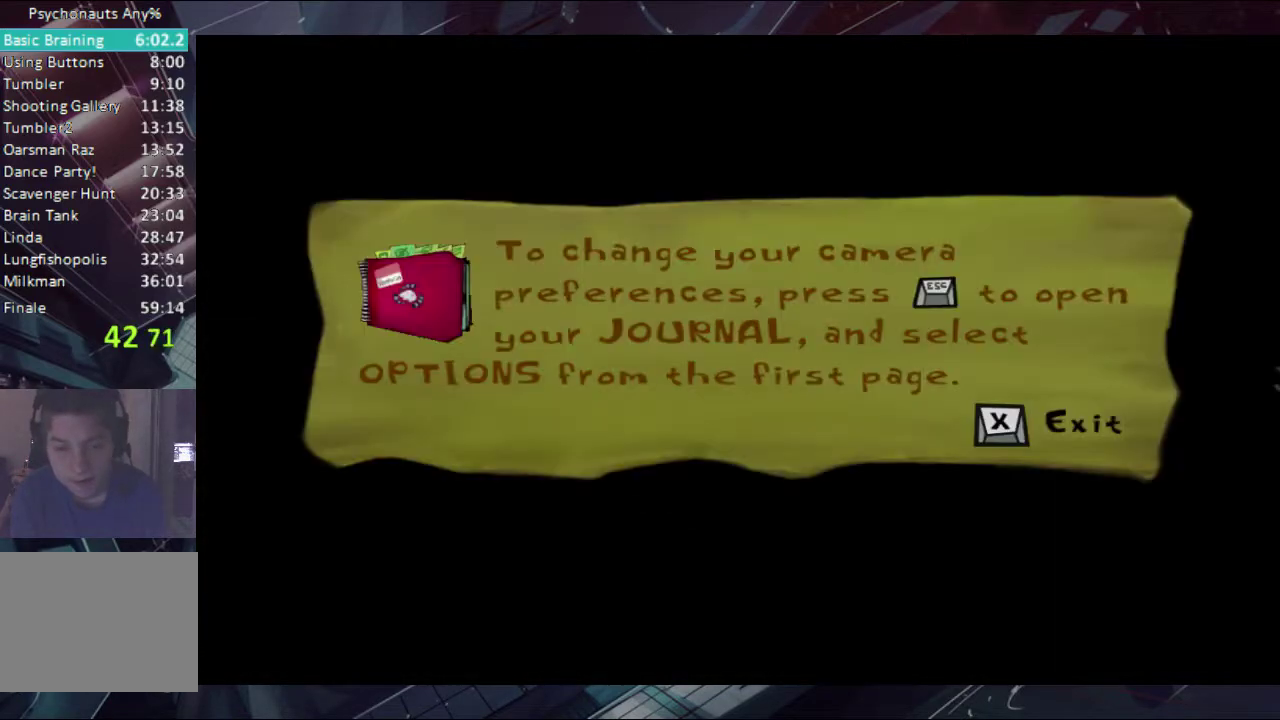
{"buttons": [], "left_stick": "up-left", "right_stick": "center", "events": [[33, "B", "down"], [100, "B", "up"], [267, "B", "down"], [333, "B", "up"], [400, "B", "down"], [467, "B", "up"]]}
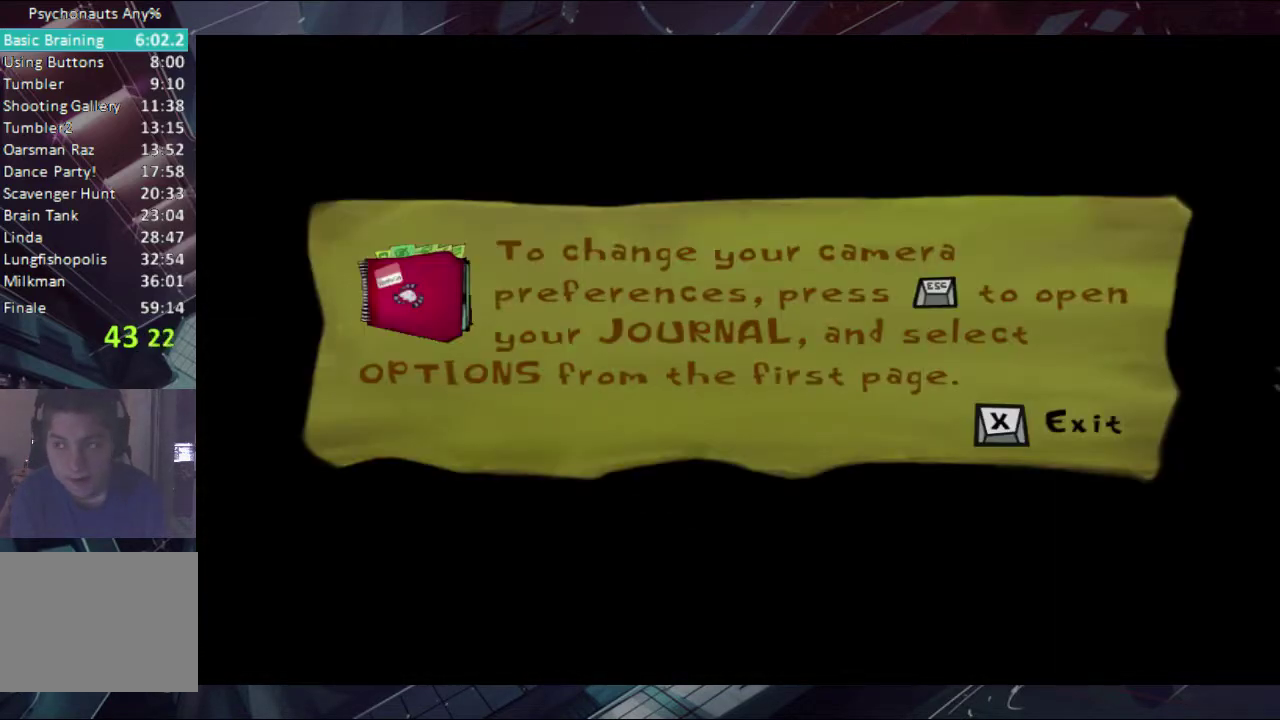
{"buttons": [], "left_stick": "up-left", "right_stick": "center", "events": [[33, "B", "down"], [100, "B", "up"], [267, "B", "down"], [333, "B", "up"], [400, "B", "down"], [467, "B", "up"]]}
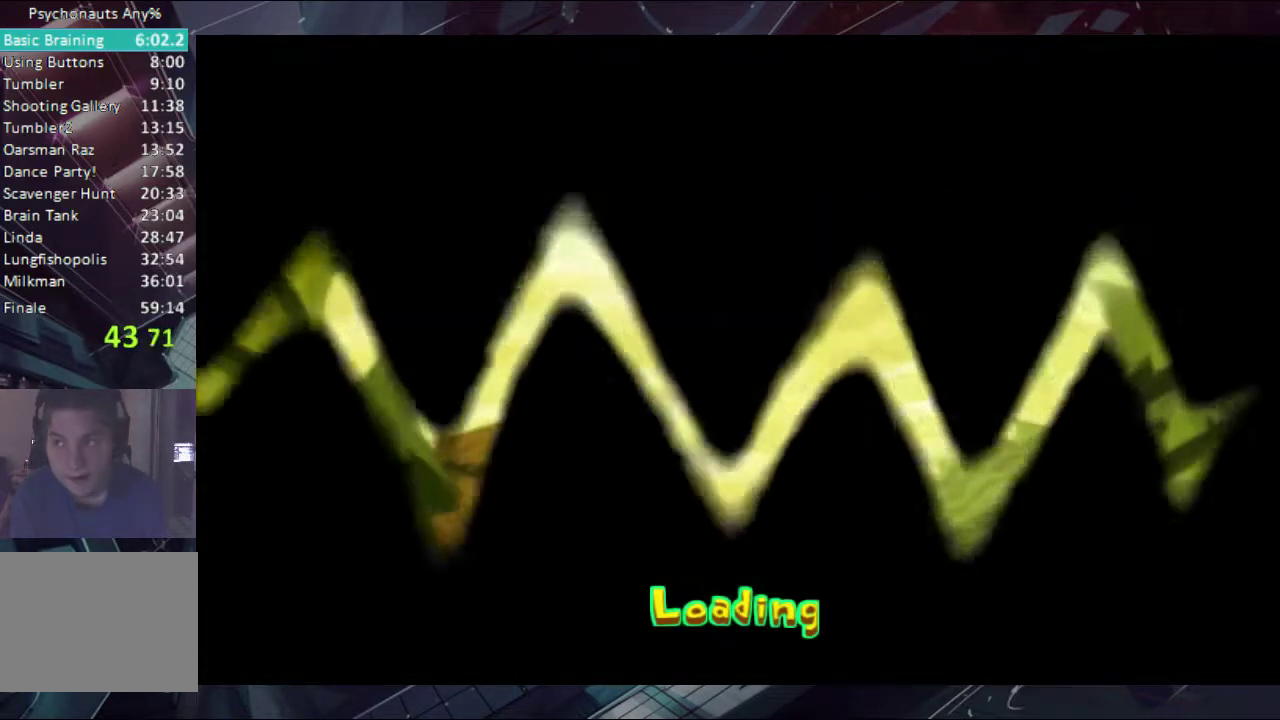
{"buttons": ["B"], "left_stick": "up-left", "right_stick": "center", "events": [[33, "B", "down"], [200, "B", "up"], [333, "B", "down"], [400, "B", "up"], [467, "B", "down"]]}
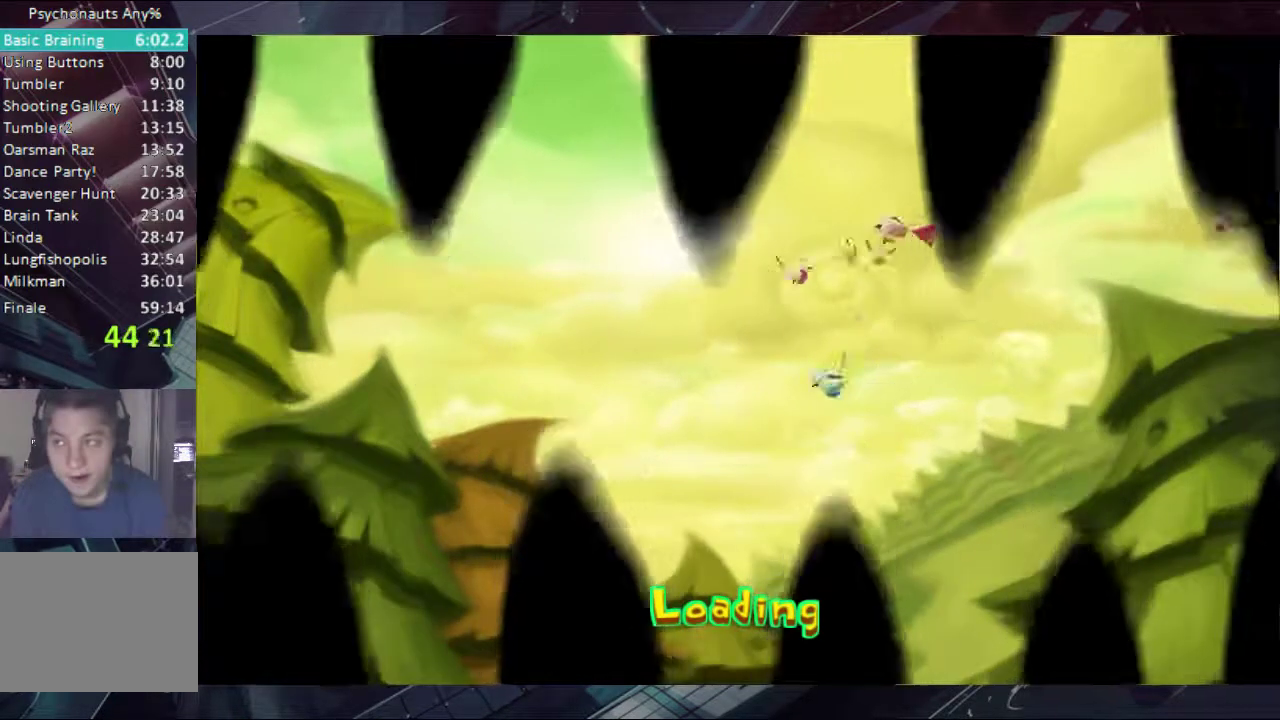
{"buttons": [], "left_stick": "up-left", "right_stick": "center", "events": [[33, "B", "up"], [100, "B", "down"], [200, "B", "up"], [400, "B", "down"], [467, "B", "up"]]}
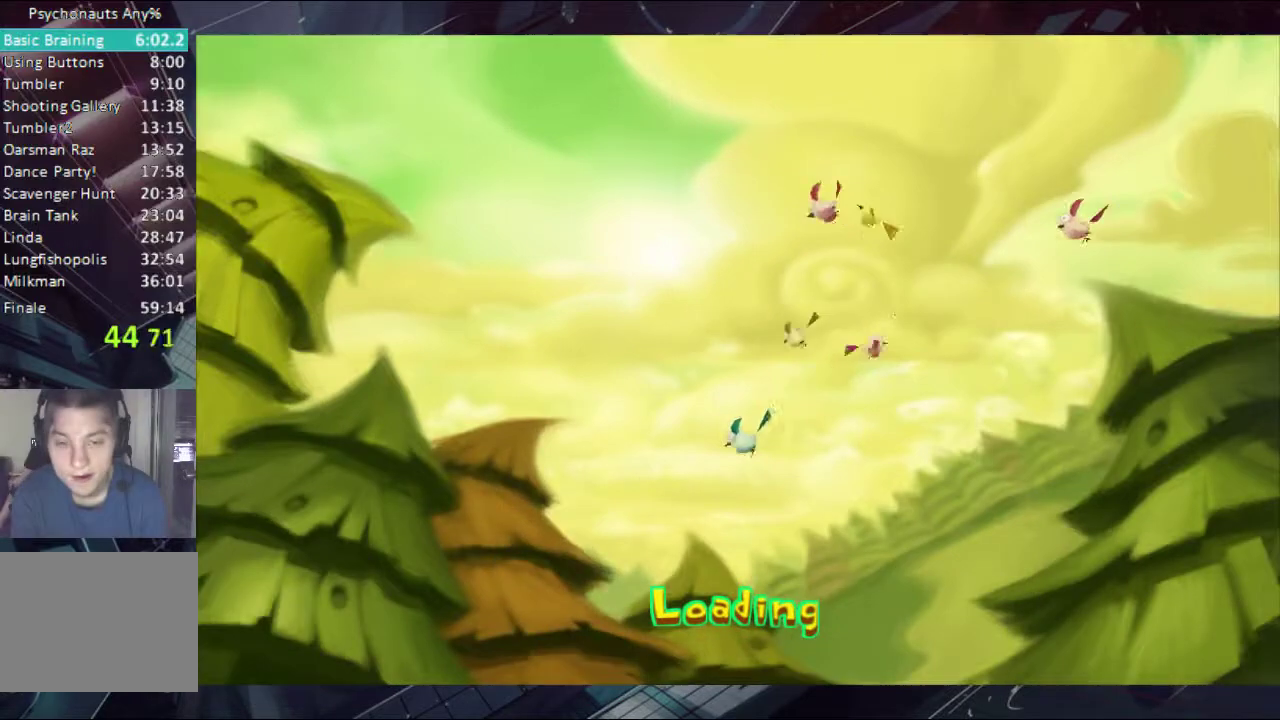
{"buttons": [], "left_stick": "up-left", "right_stick": "center", "events": [[33, "B", "down"], [200, "B", "up"], [267, "B", "down"], [333, "B", "up"], [400, "B", "down"], [467, "B", "up"]]}